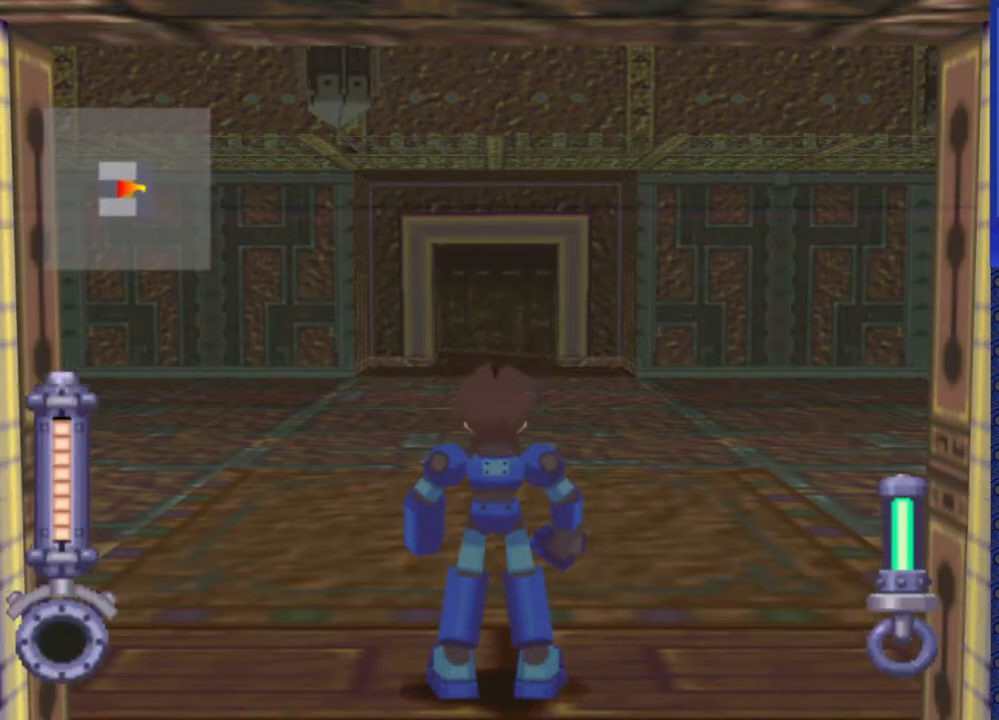
Gameplay with a controller (PlayStation layout); each line is a JSON object with the inputs held at the frame after it. "events" lists button and stick changes between this image and that frame as [ms after this image, input, new state], when the widget could be followed in between. Not read: L3 R3.
{"buttons": ["DPAD_LEFT"], "events": [[383, "DPAD_LEFT", "down"]]}
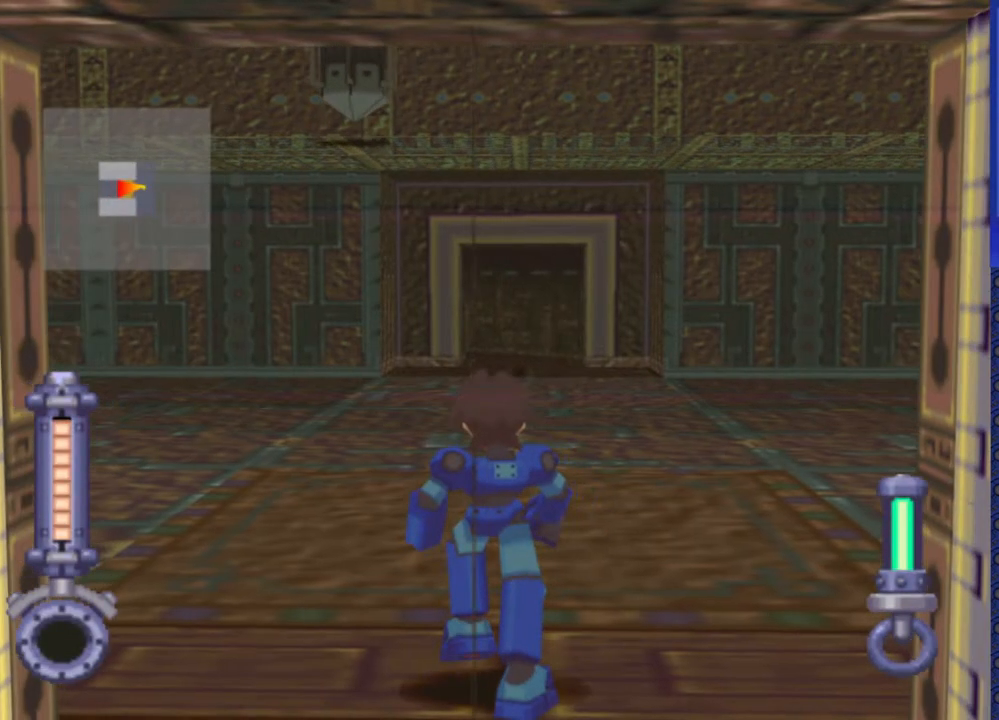
{"buttons": ["DPAD_UP"], "events": [[50, "DPAD_LEFT", "up"], [267, "DPAD_UP", "down"]]}
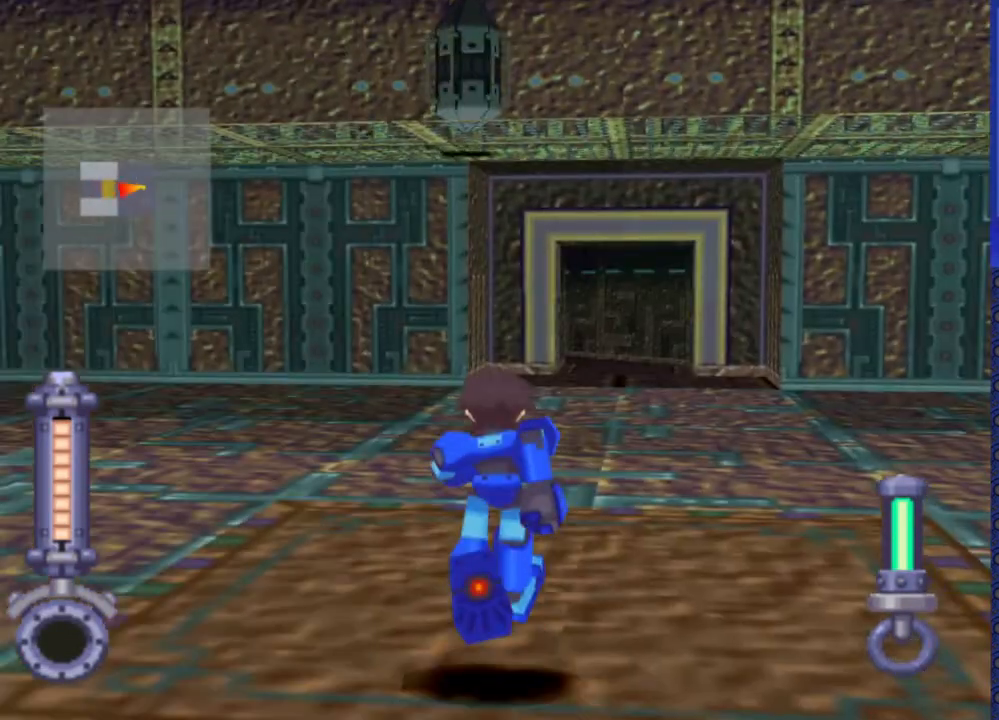
{"buttons": ["DPAD_LEFT"], "events": [[167, "DPAD_UP", "up"], [300, "DPAD_LEFT", "down"]]}
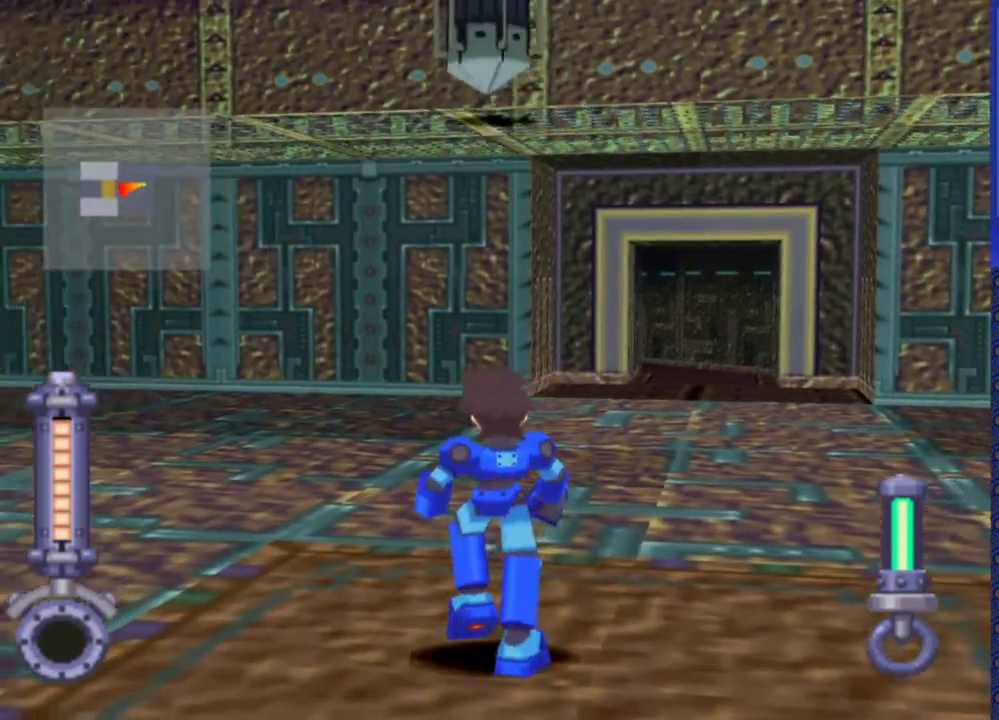
{"buttons": ["DPAD_LEFT"], "events": []}
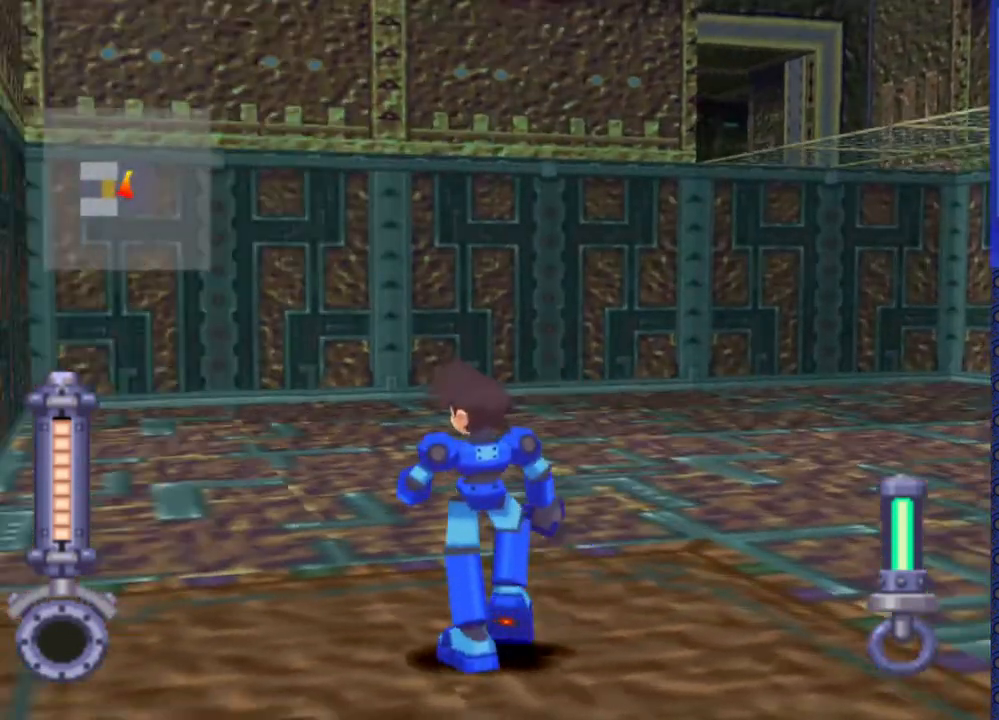
{"buttons": ["DPAD_UP"], "events": [[133, "DPAD_LEFT", "up"], [133, "DPAD_UP", "down"]]}
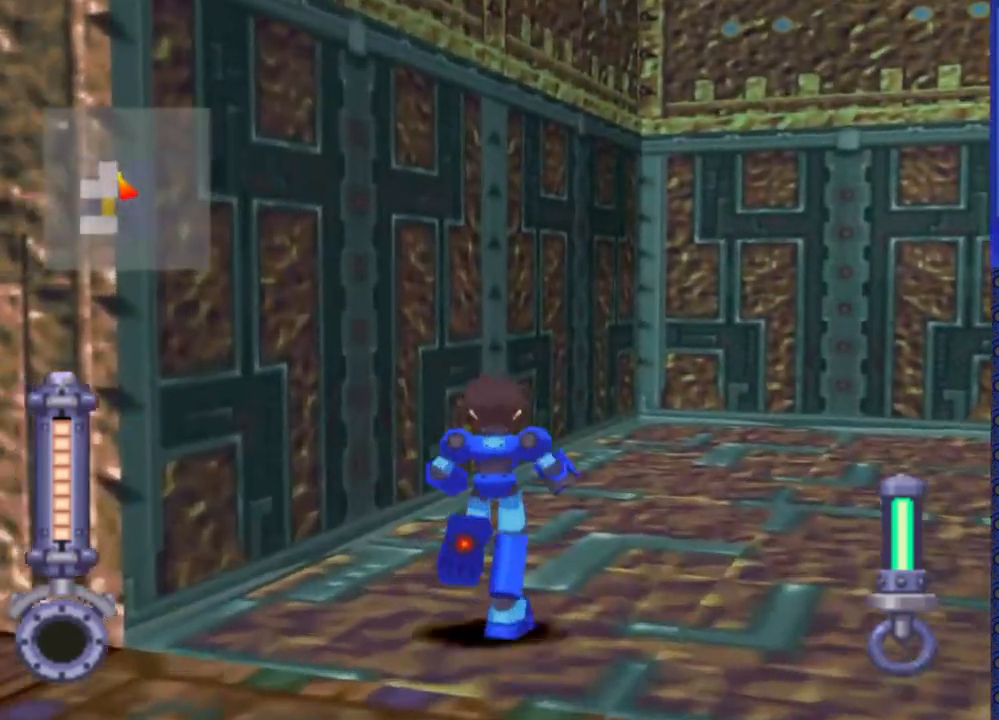
{"buttons": ["DPAD_UP"], "events": [[300, "DPAD_RIGHT", "down"], [417, "DPAD_RIGHT", "up"]]}
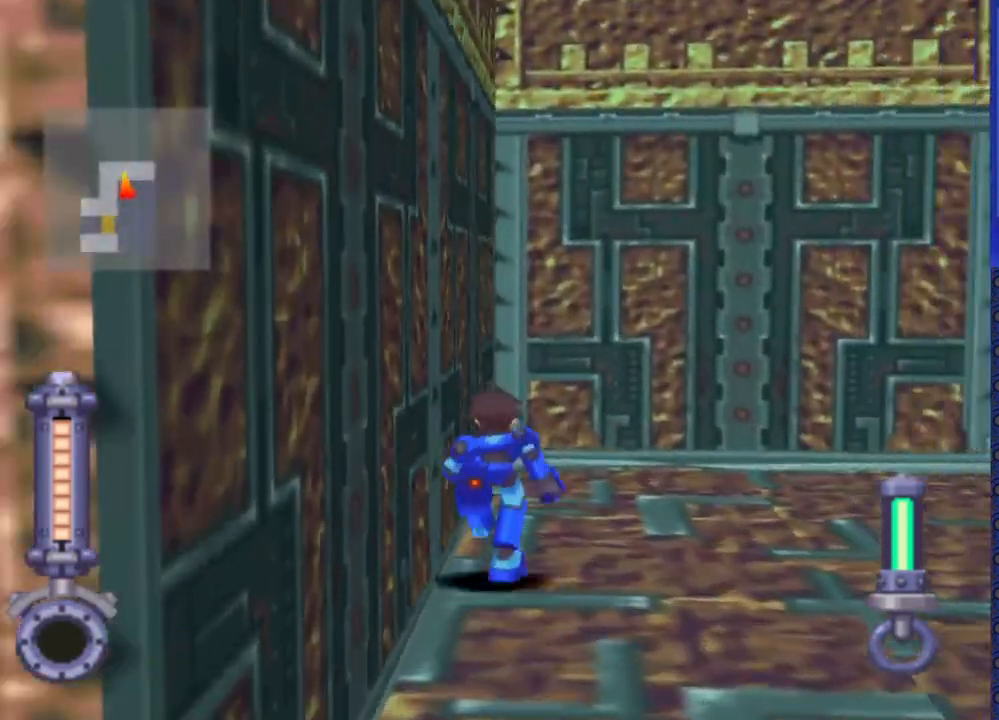
{"buttons": ["DPAD_UP", "DPAD_RIGHT"], "events": [[133, "DPAD_RIGHT", "down"]]}
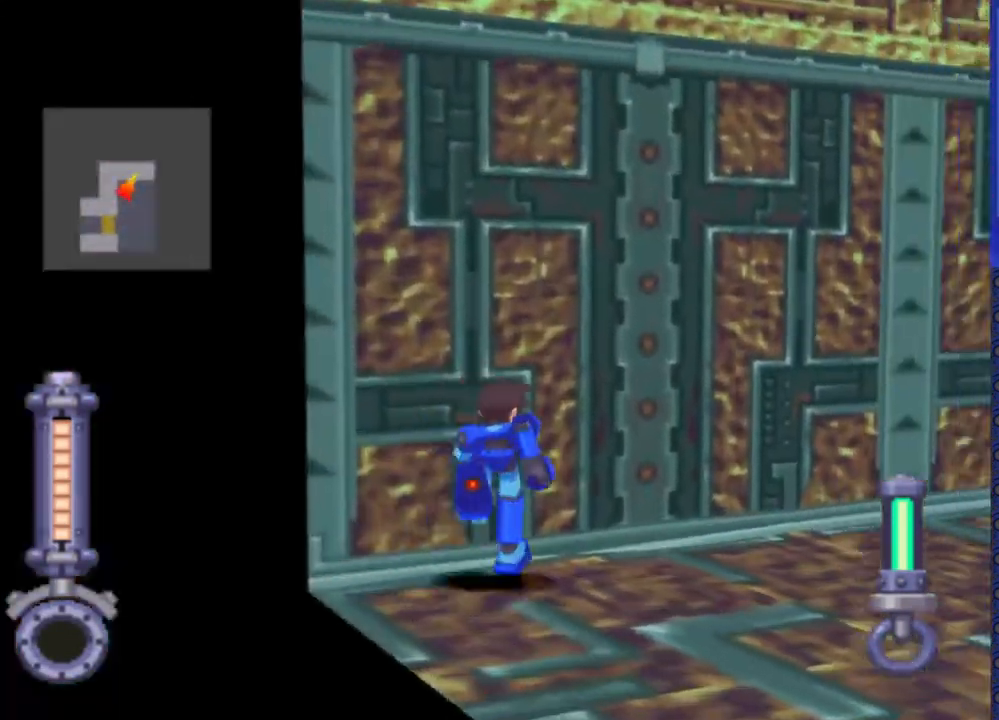
{"buttons": ["DPAD_UP", "DPAD_RIGHT"], "events": []}
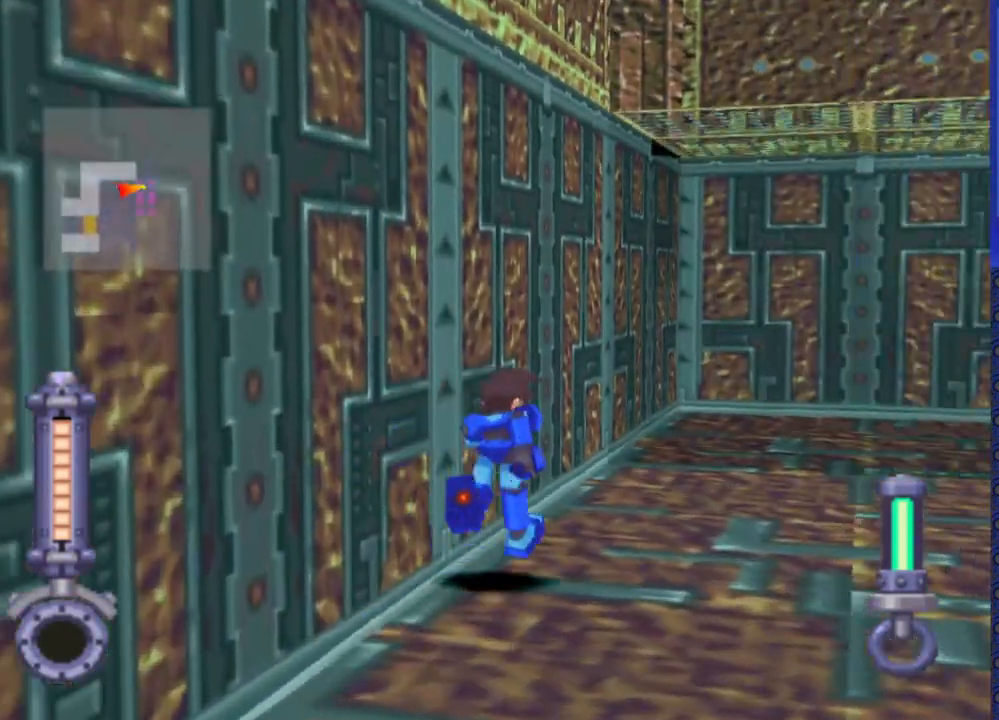
{"buttons": ["DPAD_UP"], "events": [[17, "DPAD_RIGHT", "up"], [200, "DPAD_RIGHT", "down"], [367, "DPAD_RIGHT", "up"]]}
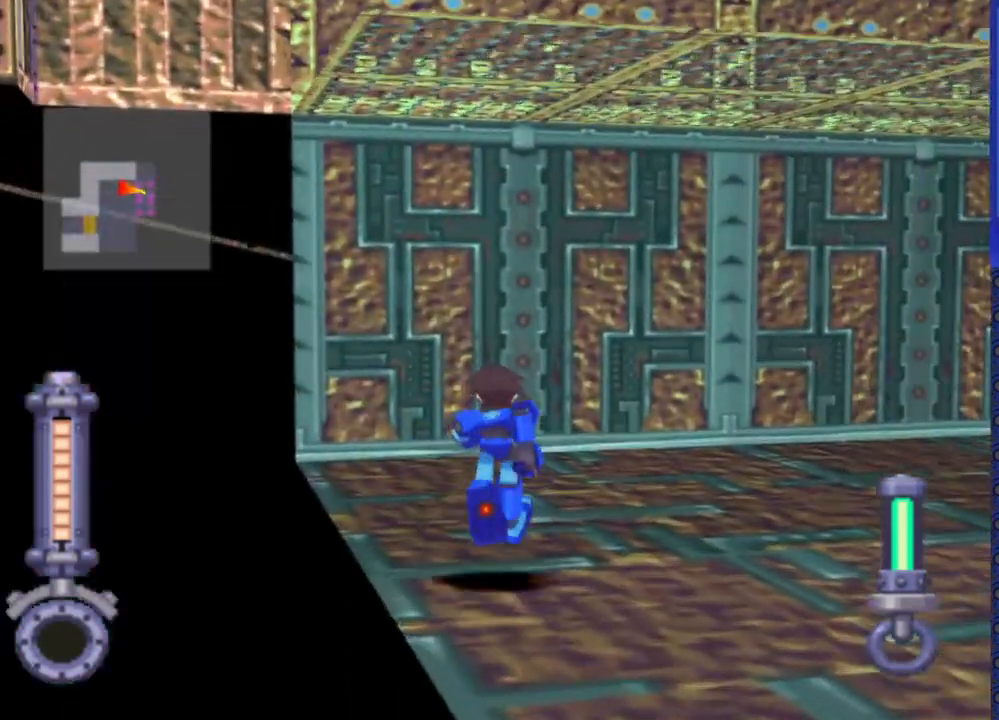
{"buttons": ["DPAD_UP", "DPAD_RIGHT"], "events": [[133, "DPAD_RIGHT", "down"]]}
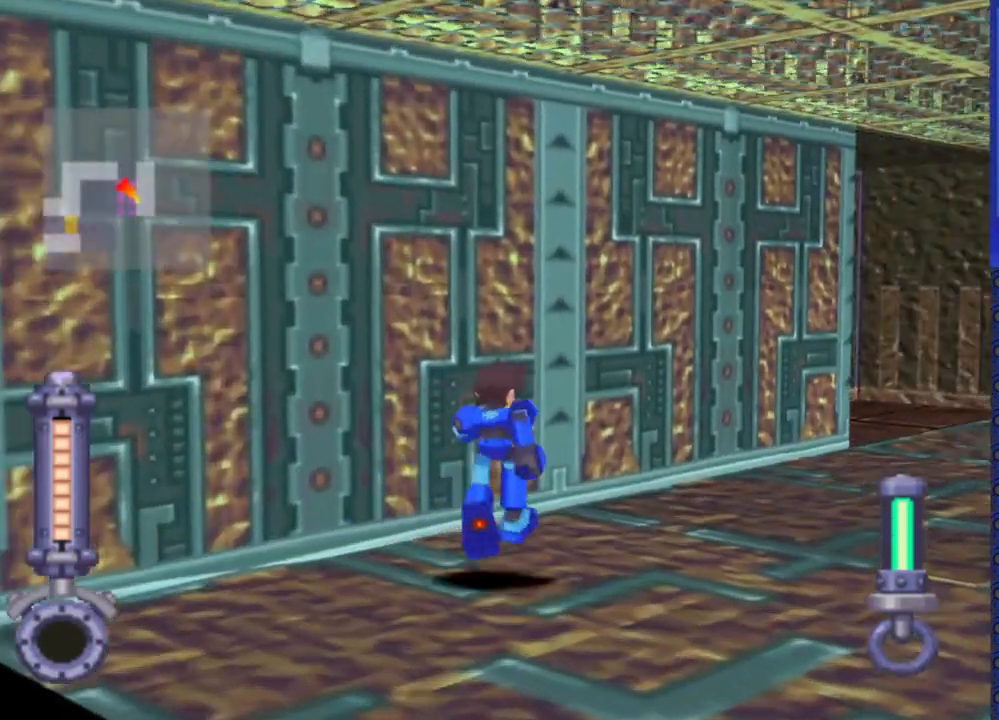
{"buttons": ["DPAD_UP", "DPAD_RIGHT"], "events": [[167, "DPAD_RIGHT", "up"], [367, "DPAD_RIGHT", "down"]]}
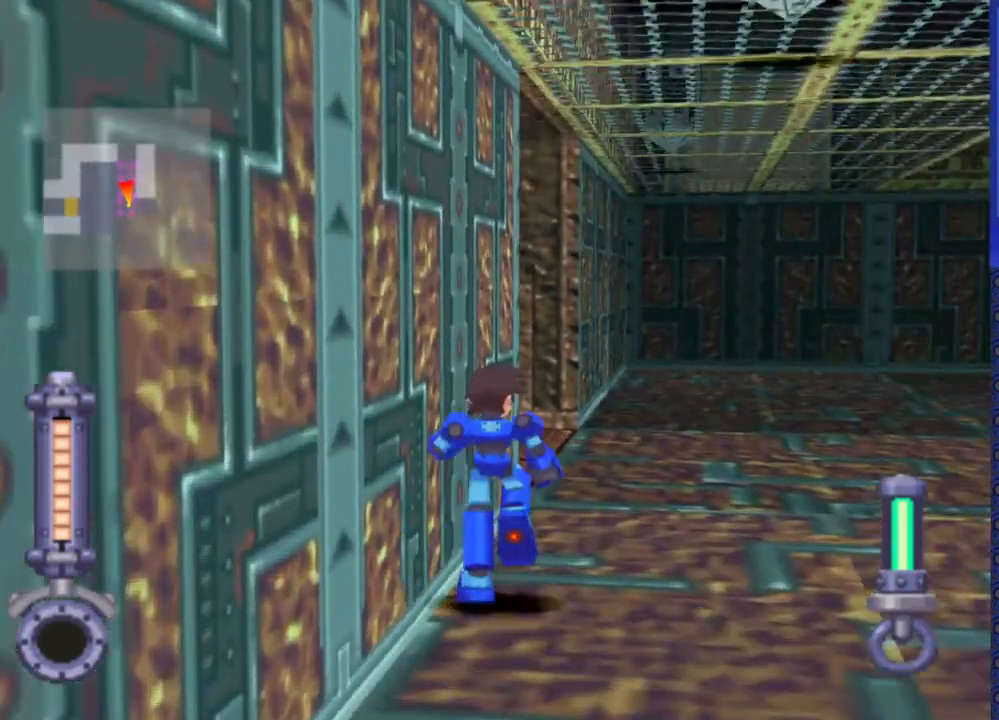
{"buttons": ["DPAD_UP", "DPAD_LEFT"], "events": [[117, "DPAD_RIGHT", "up"], [450, "DPAD_LEFT", "down"]]}
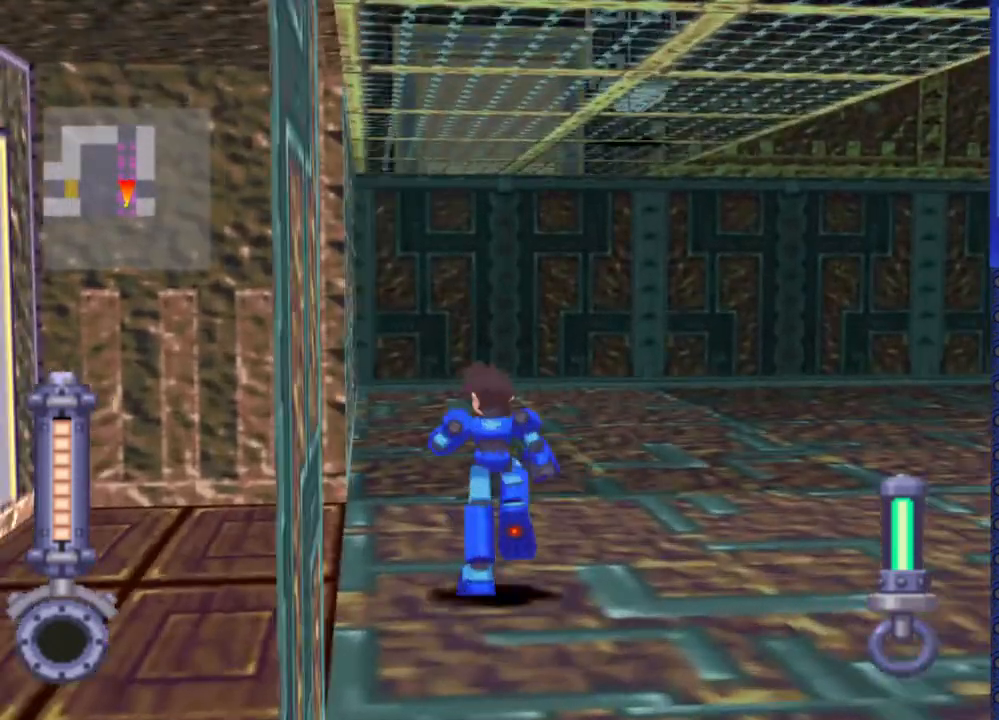
{"buttons": ["DPAD_UP"], "events": [[117, "DPAD_LEFT", "up"]]}
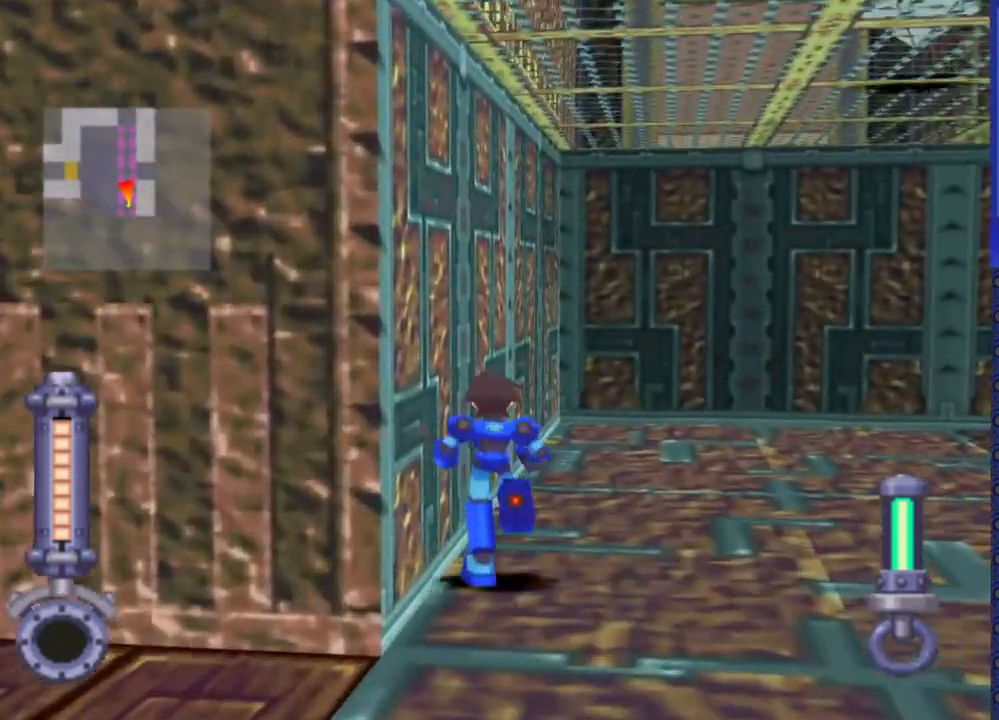
{"buttons": ["DPAD_UP", "DPAD_RIGHT"], "events": [[467, "DPAD_RIGHT", "down"]]}
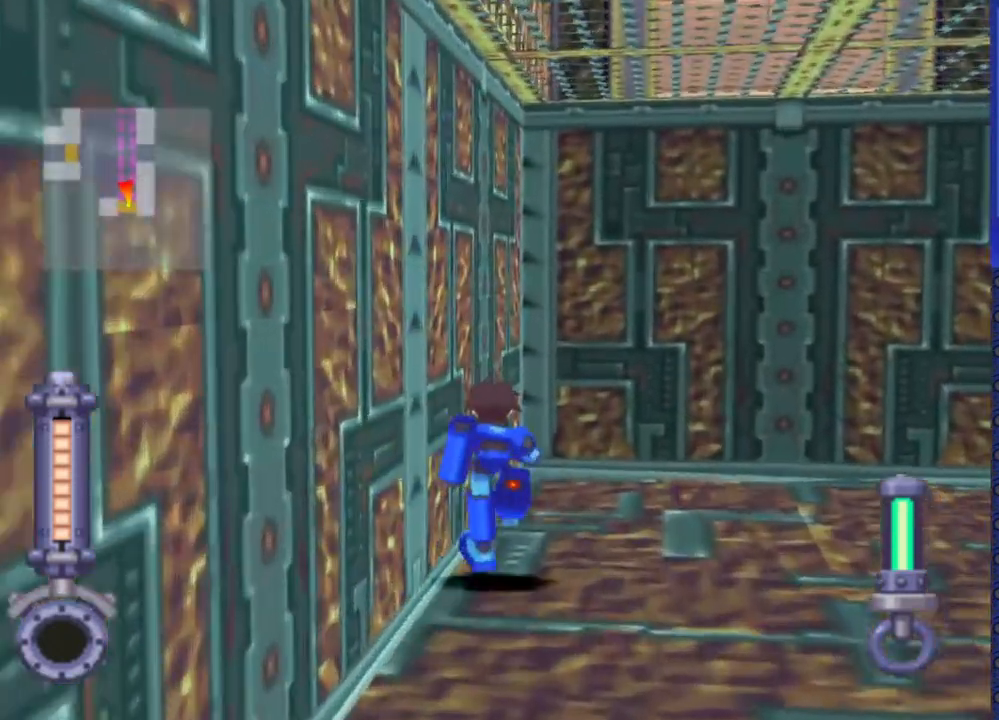
{"buttons": ["DPAD_UP", "DPAD_RIGHT"], "events": []}
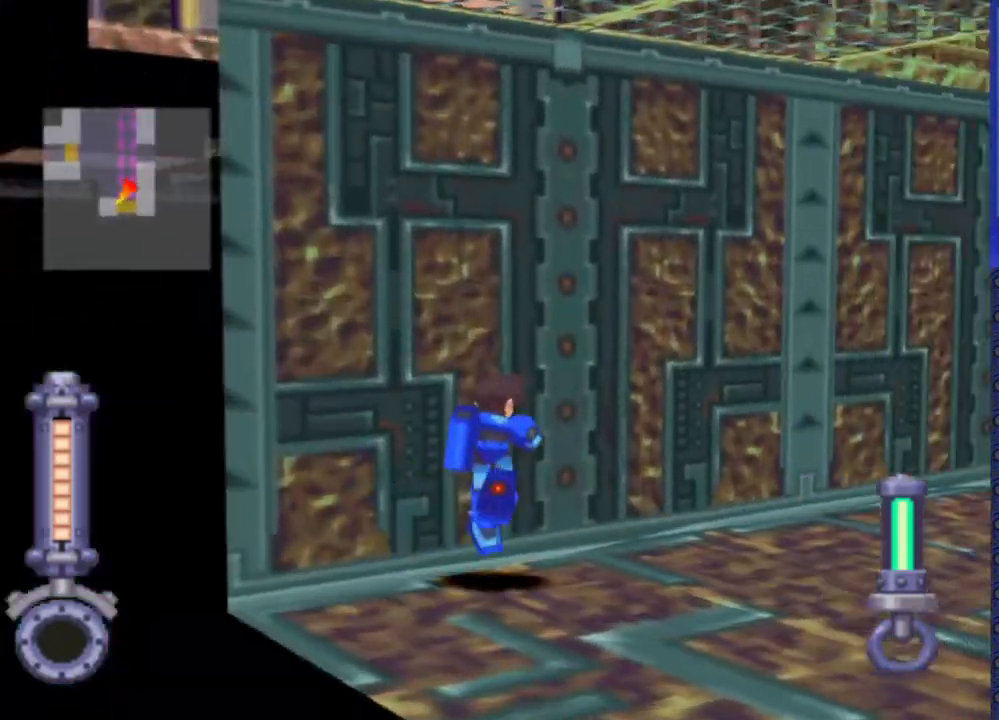
{"buttons": ["DPAD_UP"], "events": [[317, "DPAD_RIGHT", "up"]]}
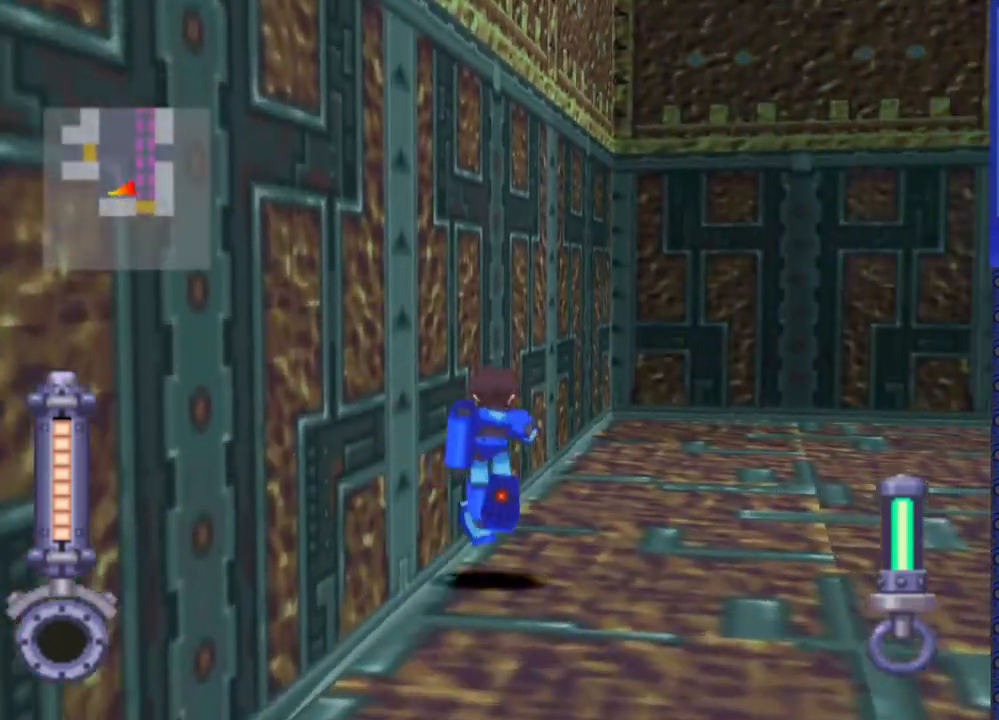
{"buttons": ["DPAD_UP", "DPAD_RIGHT"], "events": [[433, "DPAD_RIGHT", "down"]]}
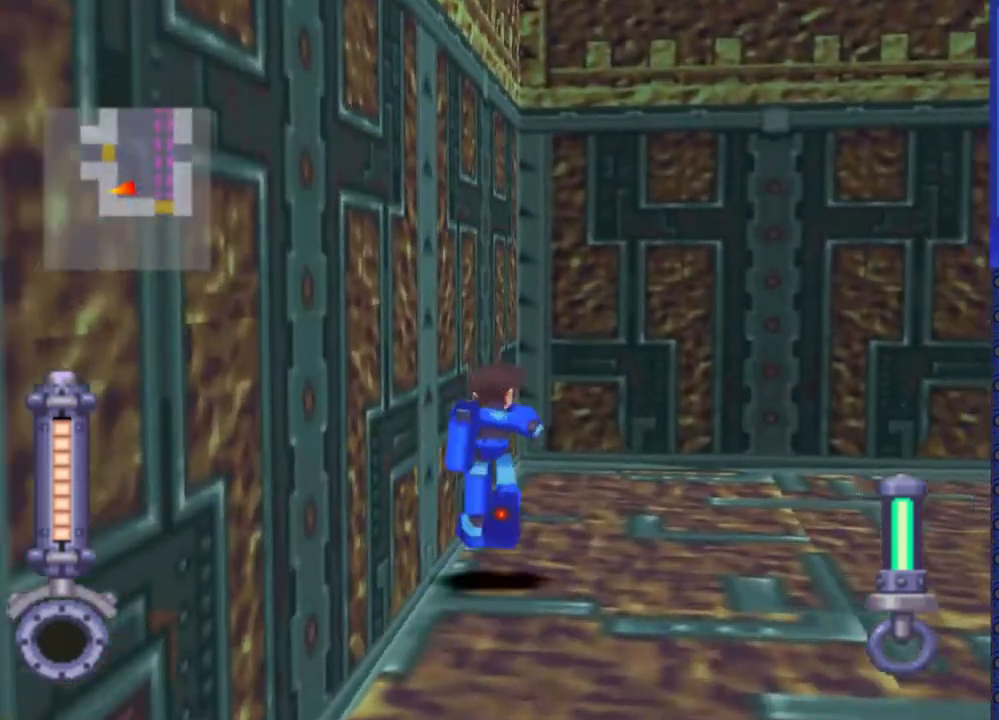
{"buttons": ["DPAD_UP", "DPAD_RIGHT"], "events": []}
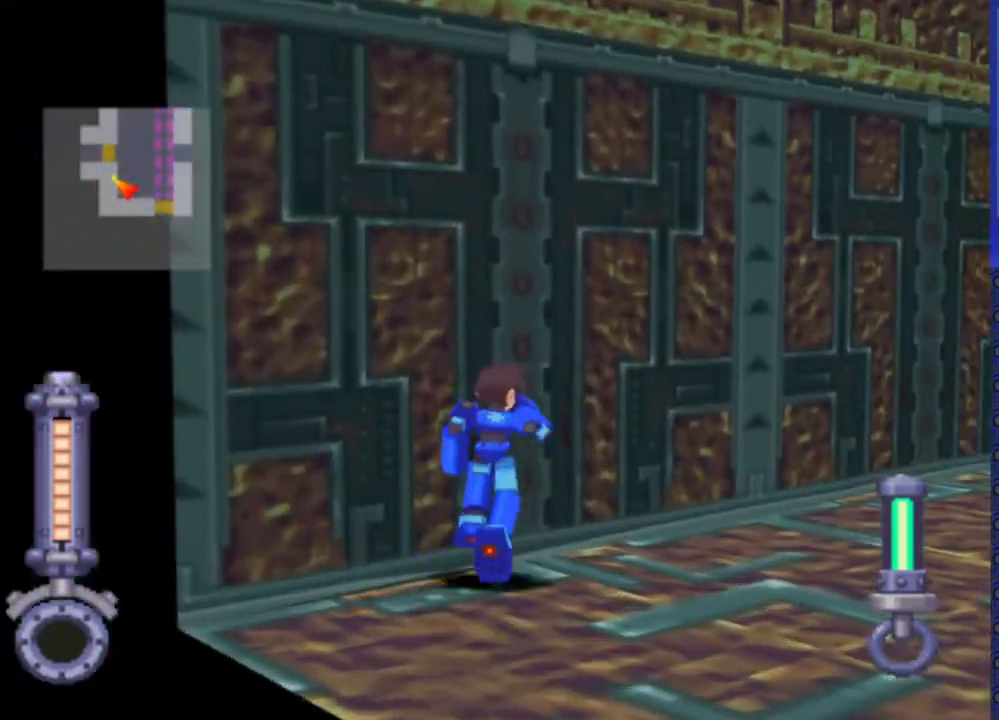
{"buttons": ["DPAD_UP", "DPAD_RIGHT"], "events": []}
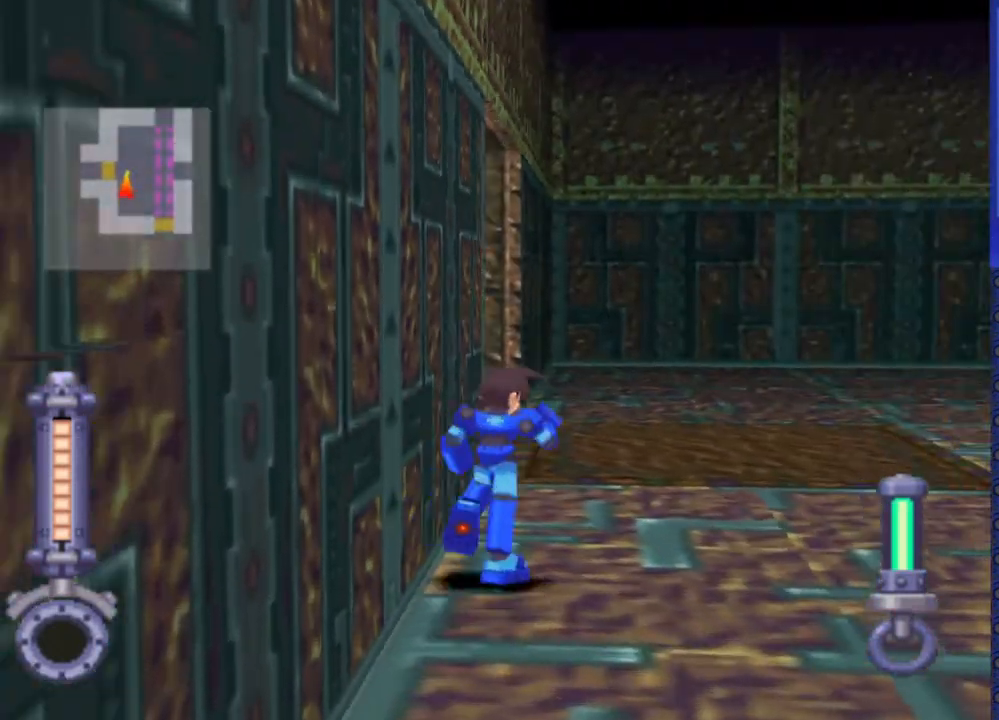
{"buttons": ["DPAD_UP", "DPAD_RIGHT"], "events": []}
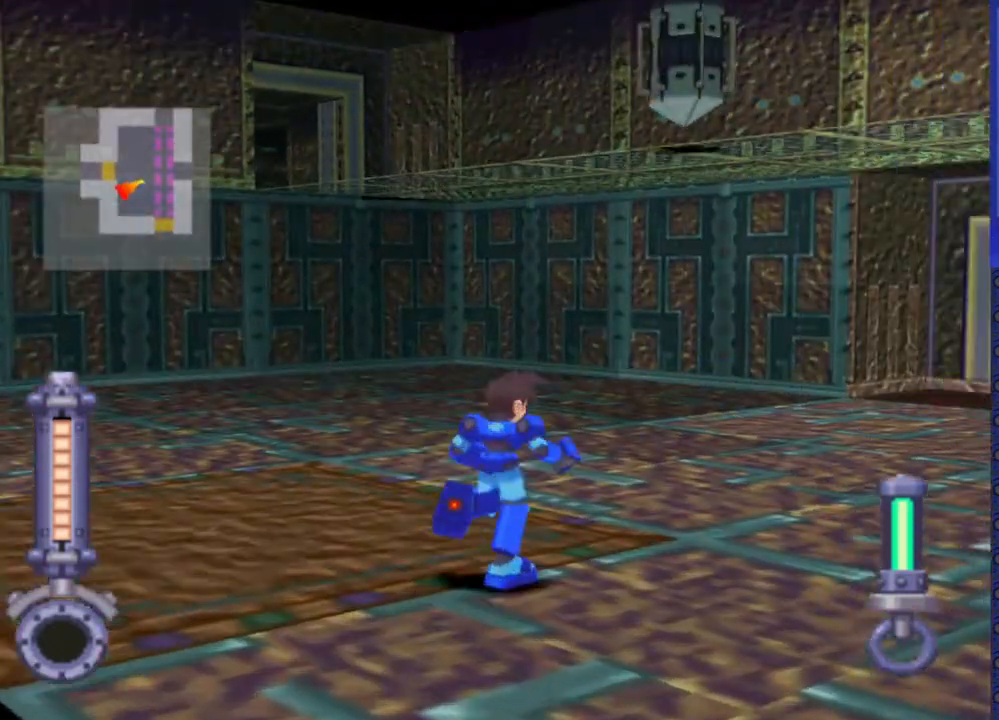
{"buttons": ["DPAD_UP"], "events": [[317, "DPAD_RIGHT", "up"]]}
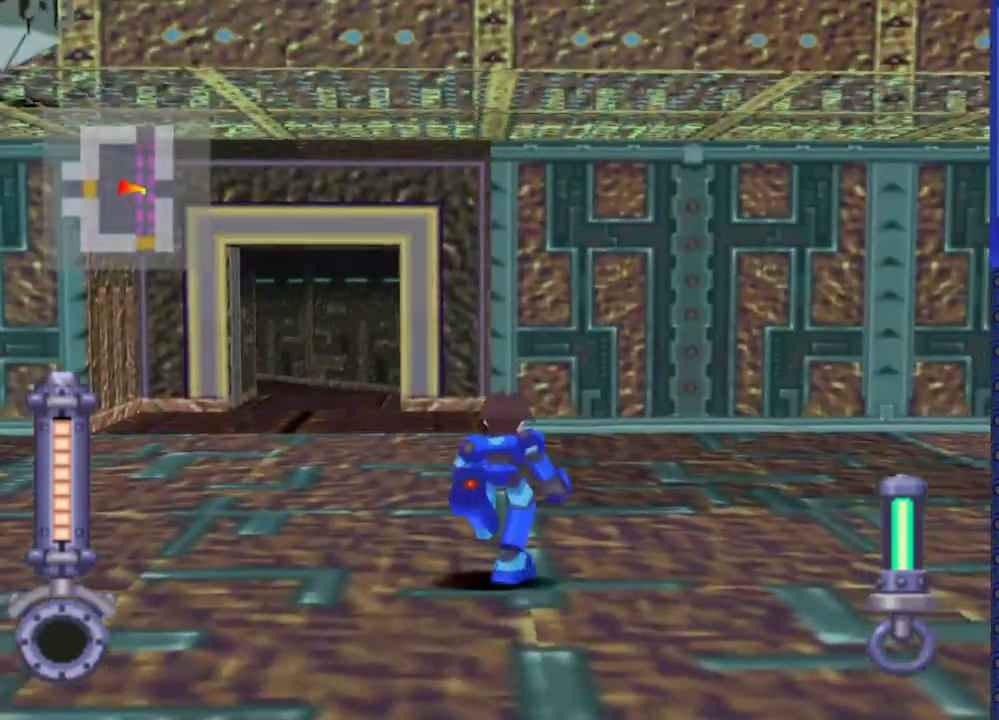
{"buttons": ["DPAD_UP", "DPAD_LEFT"], "events": [[267, "DPAD_LEFT", "down"]]}
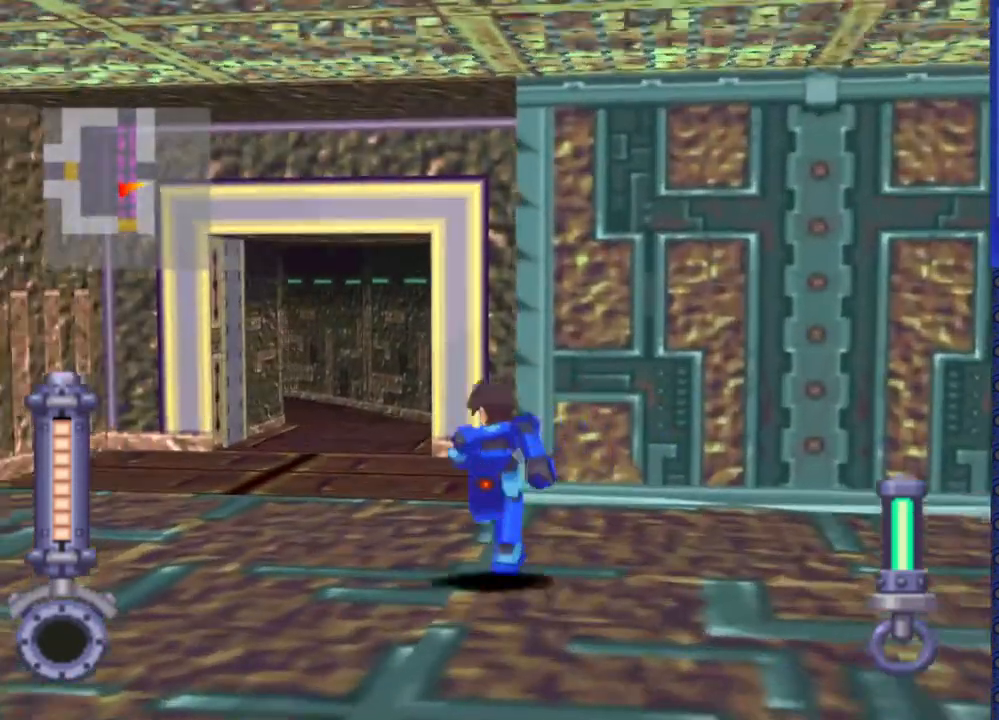
{"buttons": ["DPAD_UP"], "events": [[183, "DPAD_LEFT", "up"]]}
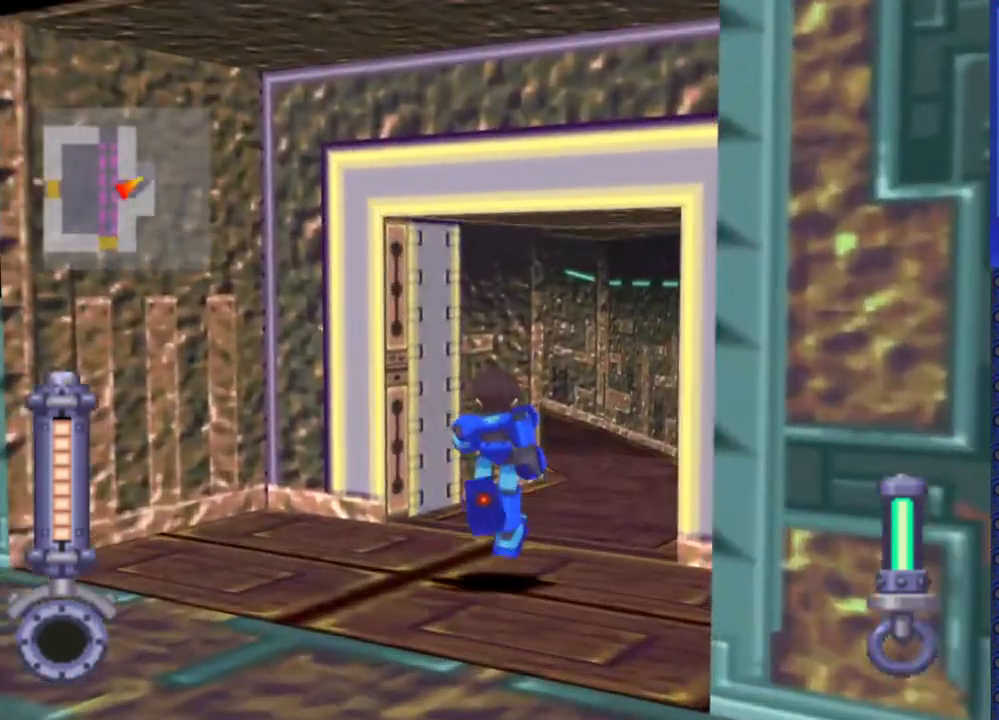
{"buttons": ["DPAD_UP", "DPAD_LEFT"], "events": [[83, "DPAD_LEFT", "down"], [333, "DPAD_LEFT", "up"], [500, "DPAD_LEFT", "down"]]}
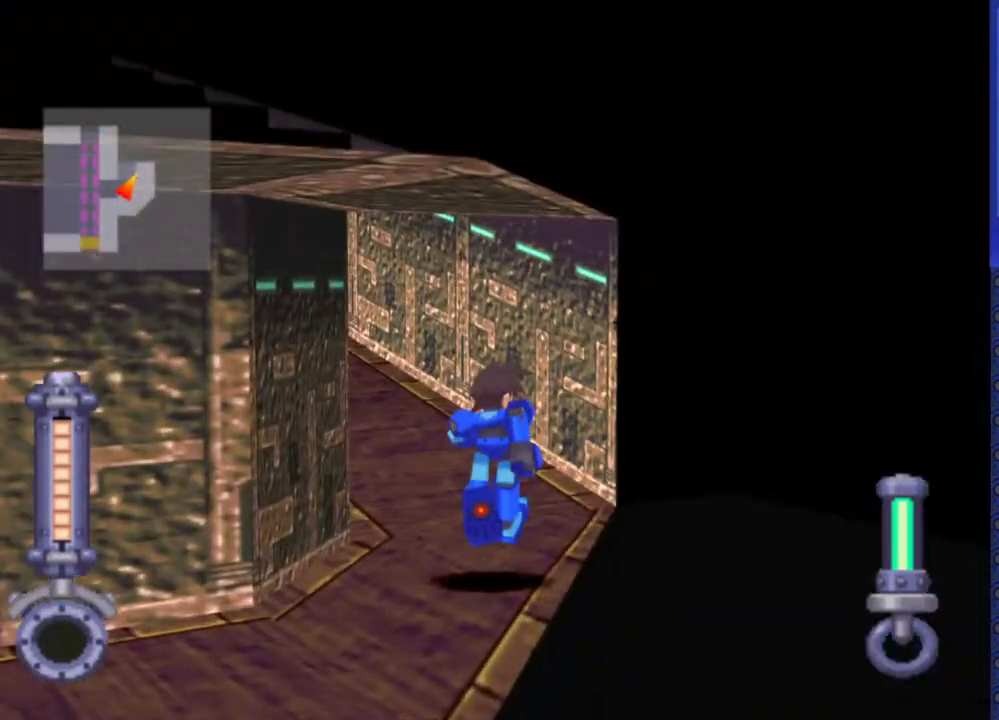
{"buttons": ["DPAD_UP", "DPAD_LEFT"], "events": [[167, "DPAD_LEFT", "up"], [267, "DPAD_LEFT", "down"]]}
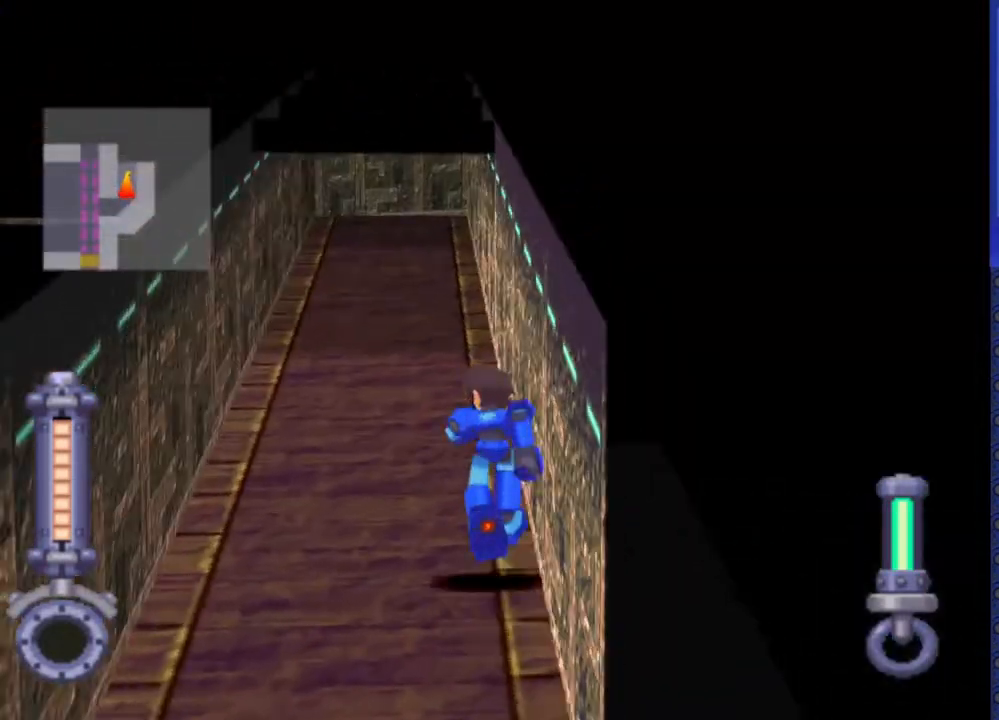
{"buttons": ["DPAD_UP"], "events": [[67, "DPAD_LEFT", "up"]]}
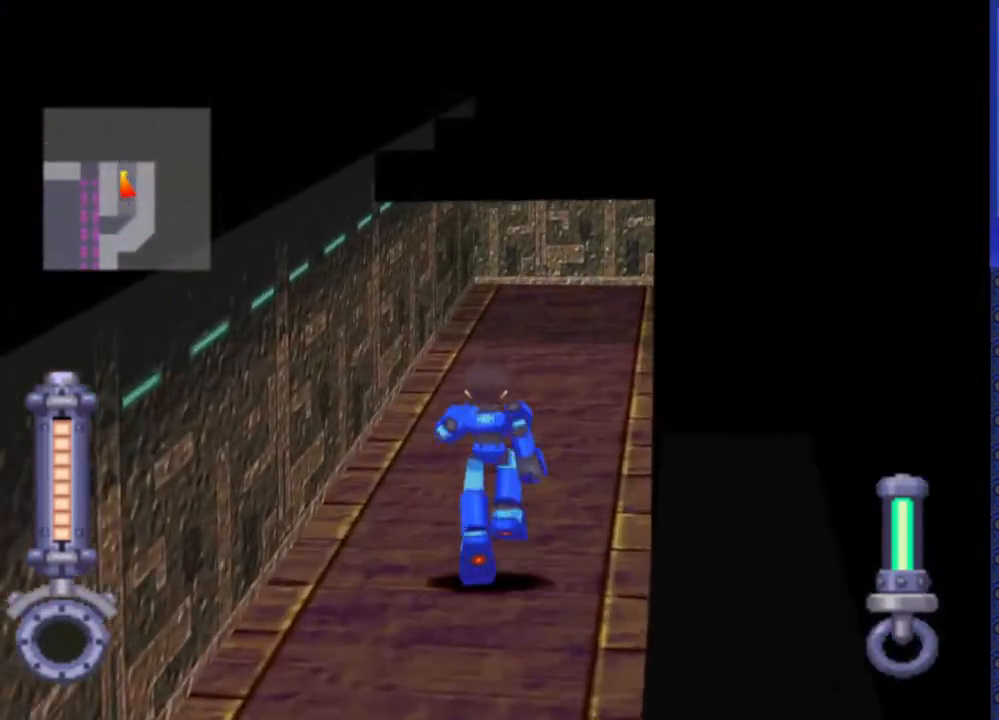
{"buttons": ["DPAD_UP", "DPAD_LEFT"], "events": [[233, "DPAD_LEFT", "down"]]}